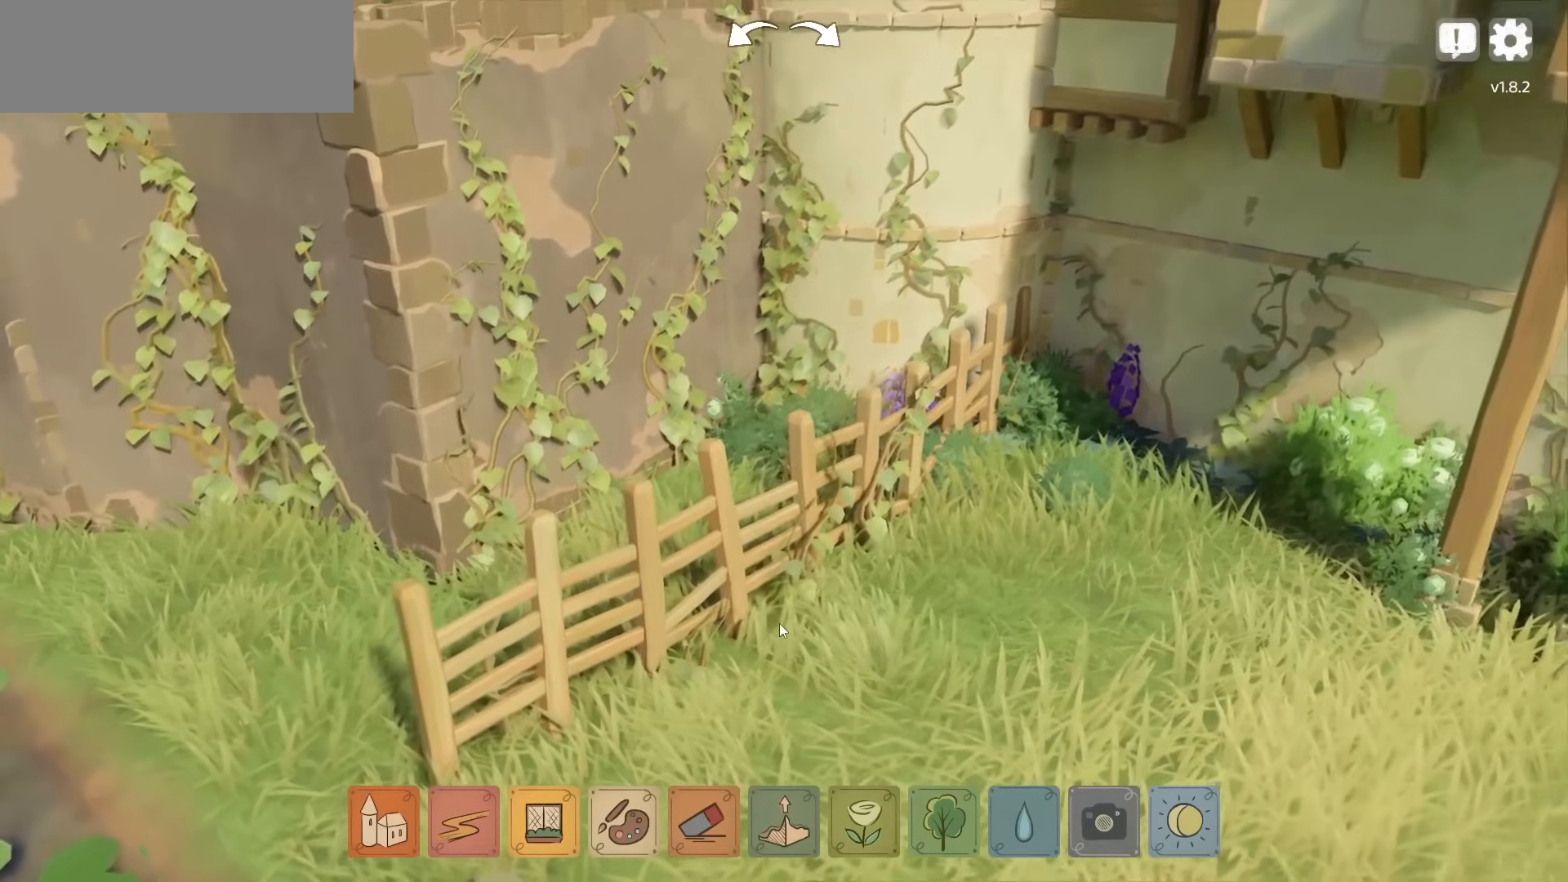
Gameplay with keyboard and mouse; each line is a JSON object with the keys and mouse buttons held at the frame after it. "events" lists presses ("down") and releases ("up") of "a", "ctrl", "d", "down", "e", "escape", "f1", "f10", "f11", "f12", "f2", "f3", "f4", "f5", "f6", "f7", "f8", "f9", "left", "q", "right", "s", "shift", "space", "up", "w", "mouse_left" and "mouse_right" between this image and that frame as [ms after this image, input, new state], when the widget could be followed in between. "mouse_left", "mouse_right" = the "left", "right" buttons of the "mouse" list. No other keys are recorded. Not read: mouse_move mouse_wheel.
{"keys": [], "mouse": [], "events": []}
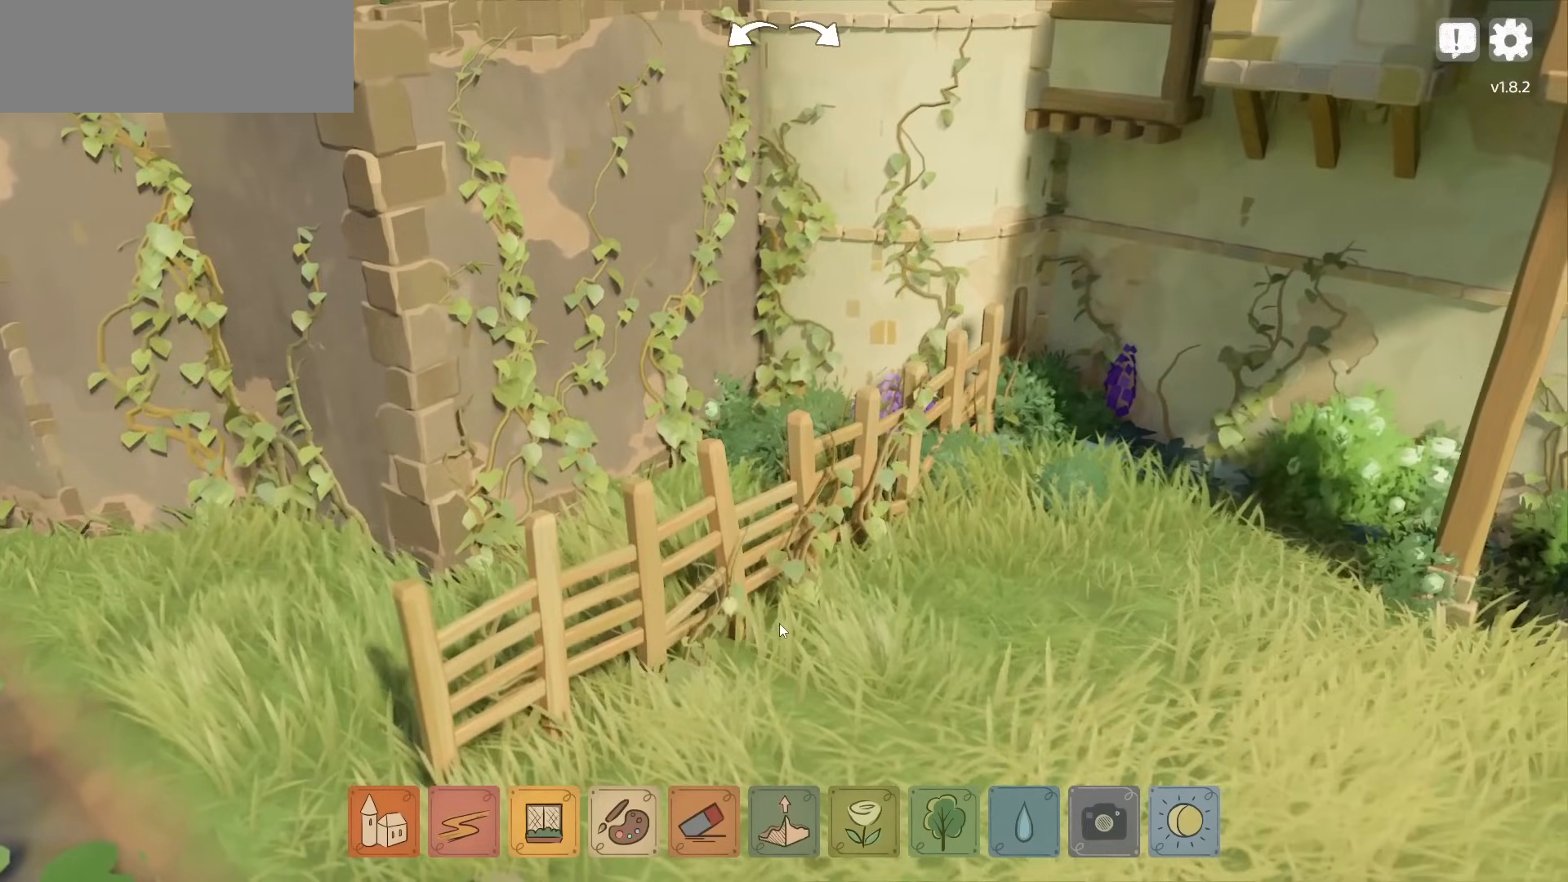
{"keys": ["s"], "mouse": [], "events": [[217, "s", "down"]]}
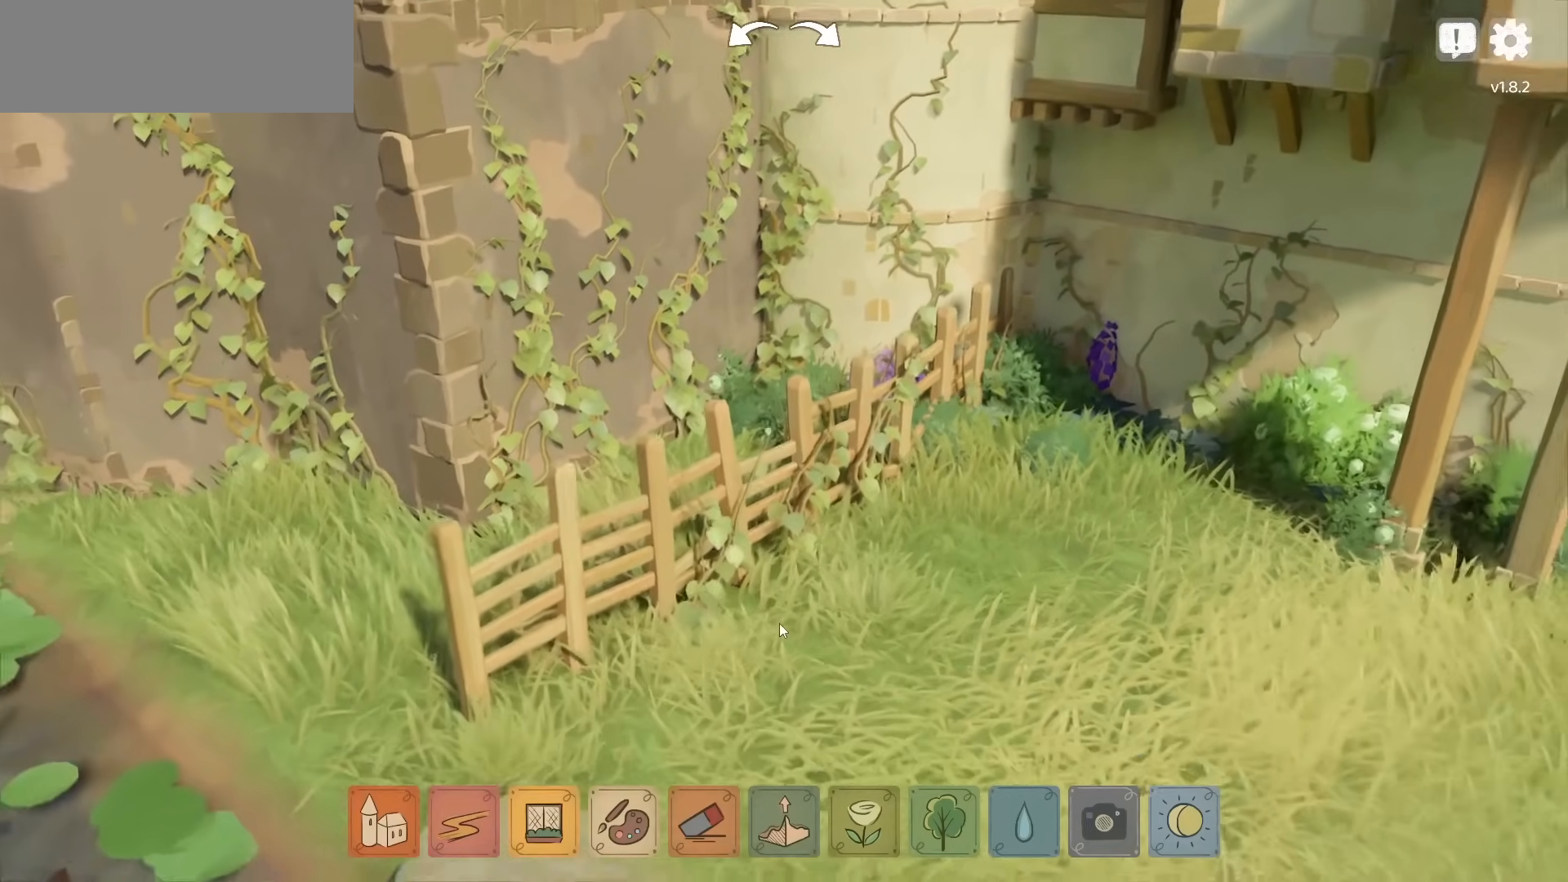
{"keys": [], "mouse": [], "events": [[317, "s", "up"]]}
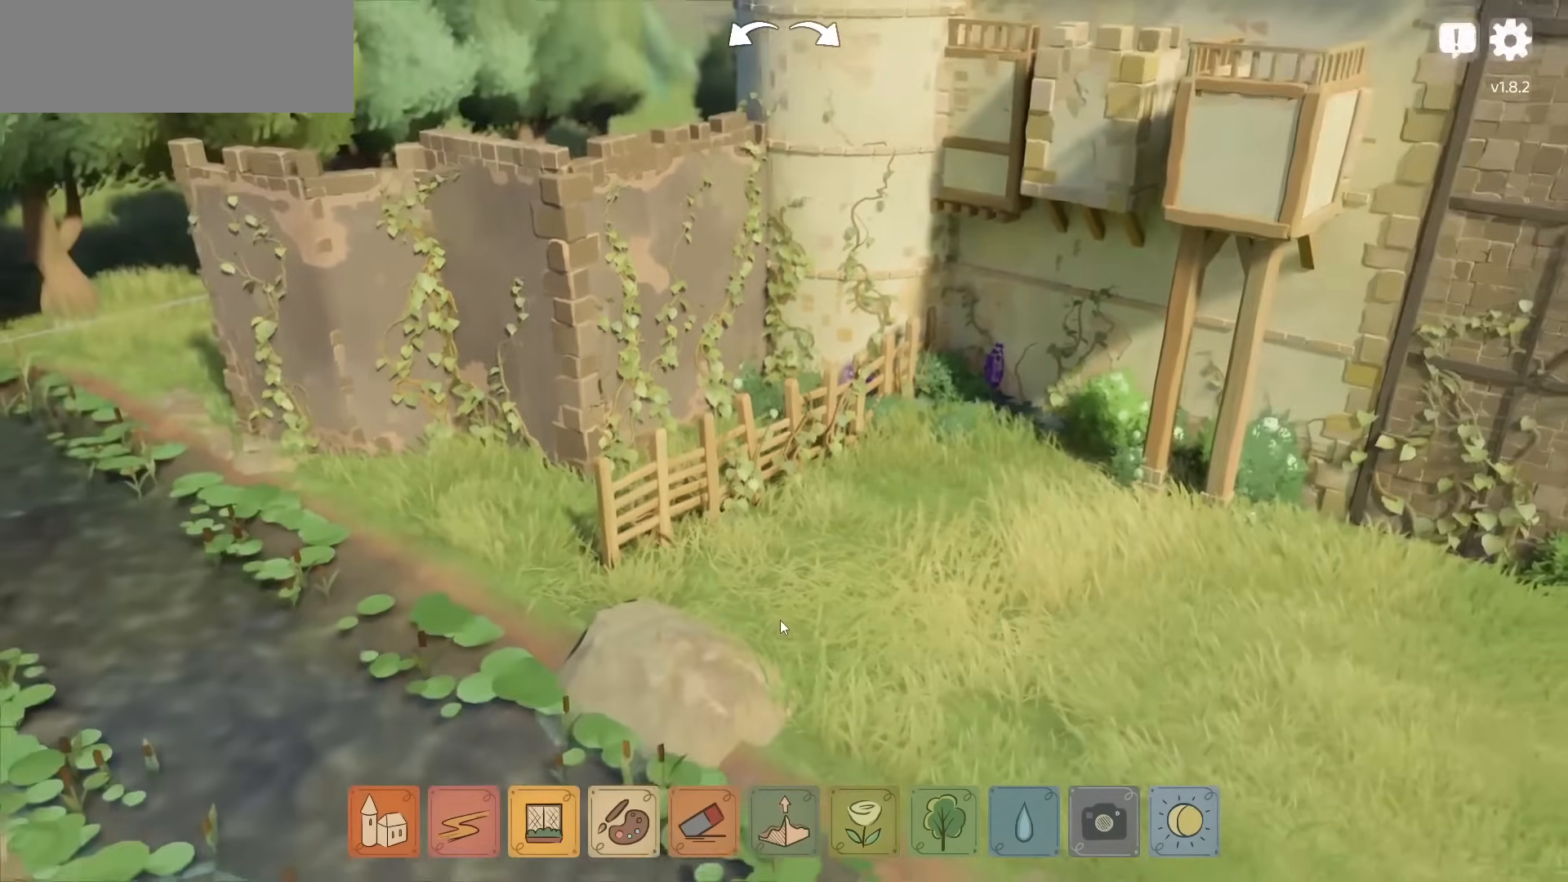
{"keys": [], "mouse": [], "events": [[367, "w", "down"], [500, "w", "up"]]}
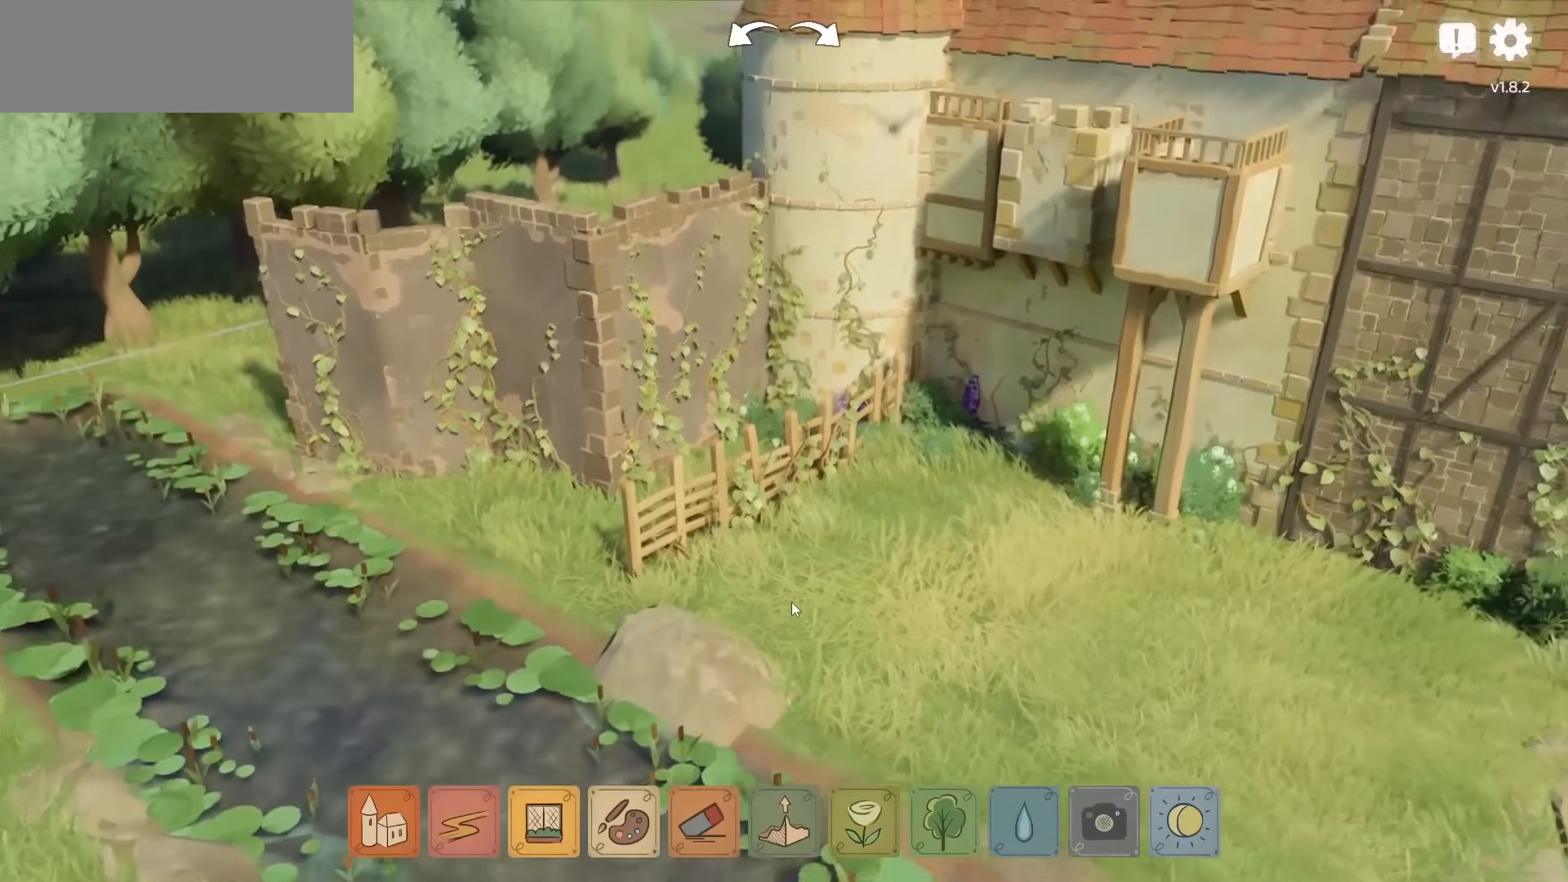
{"keys": [], "mouse": [], "events": []}
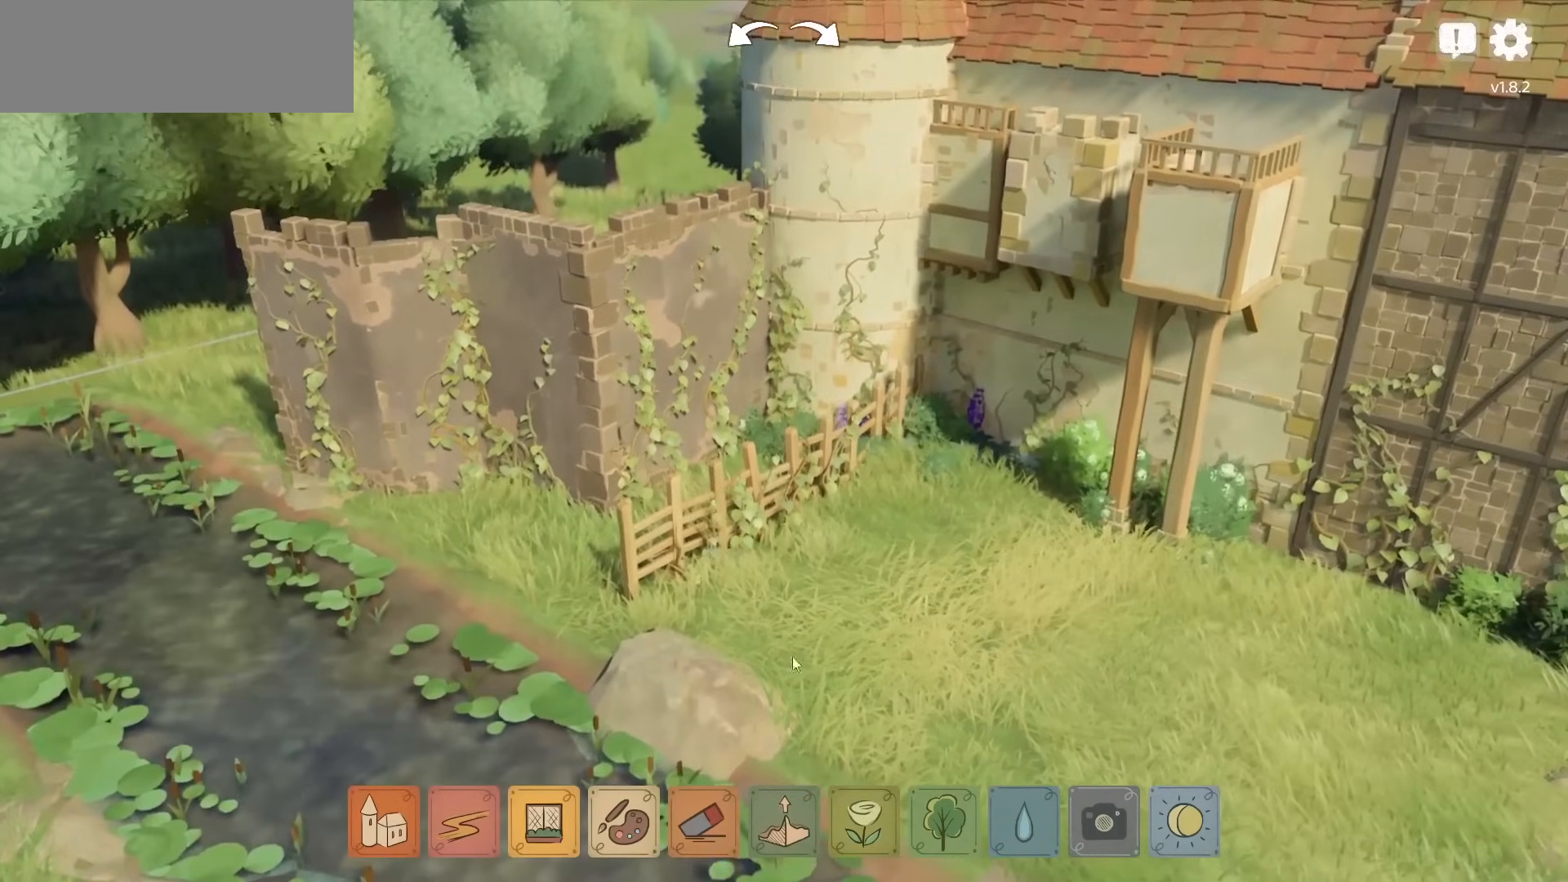
{"keys": [], "mouse": [], "events": [[417, "mouse_left", "down"], [483, "mouse_left", "up"]]}
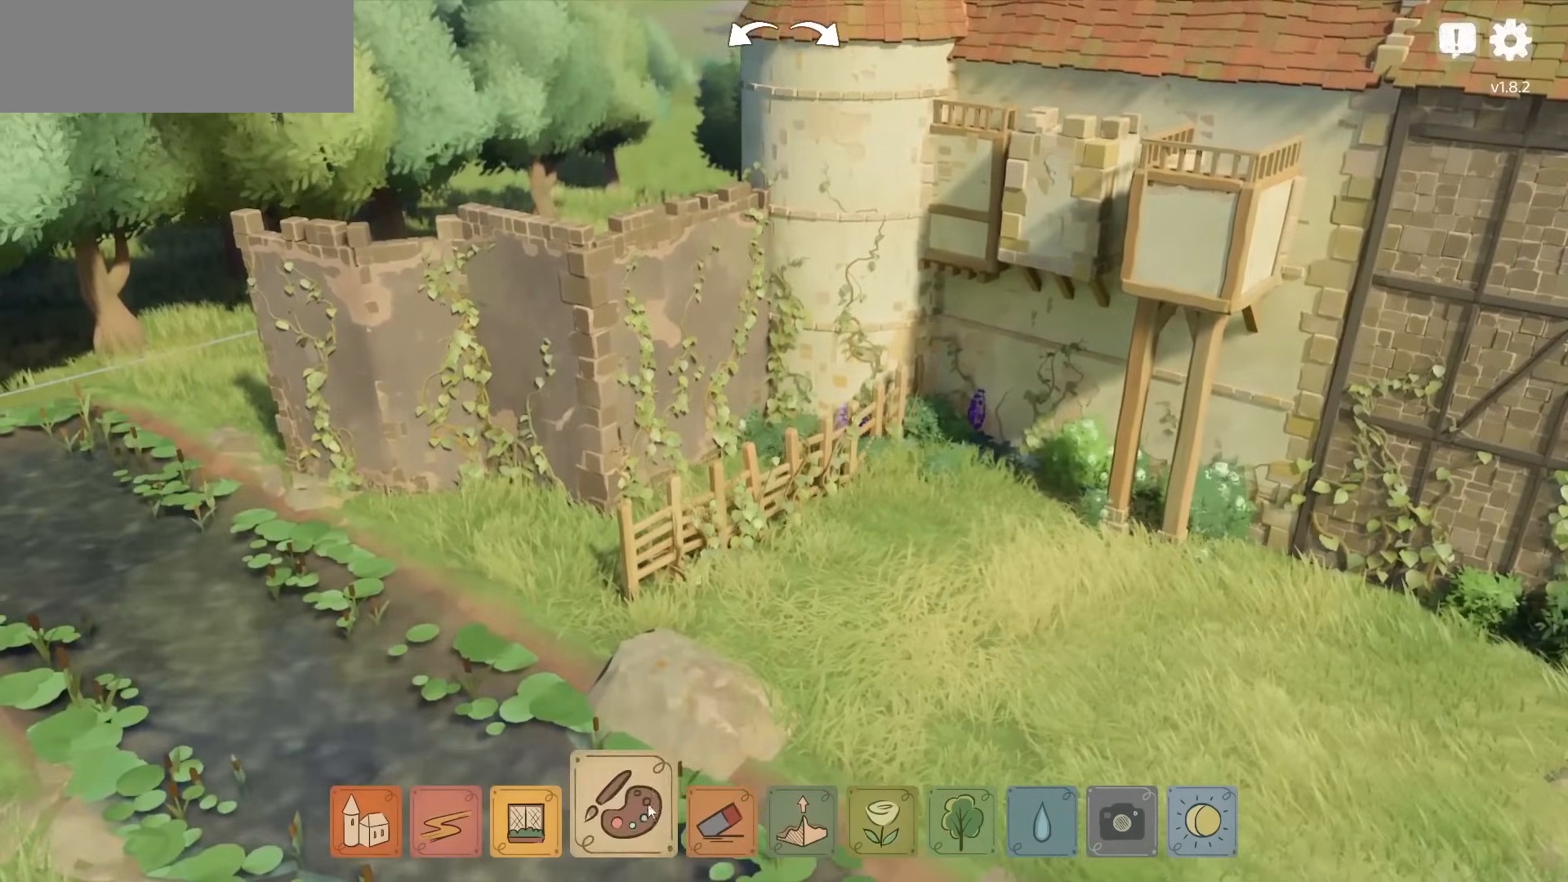
{"keys": [], "mouse": ["left"], "events": [[500, "mouse_left", "down"]]}
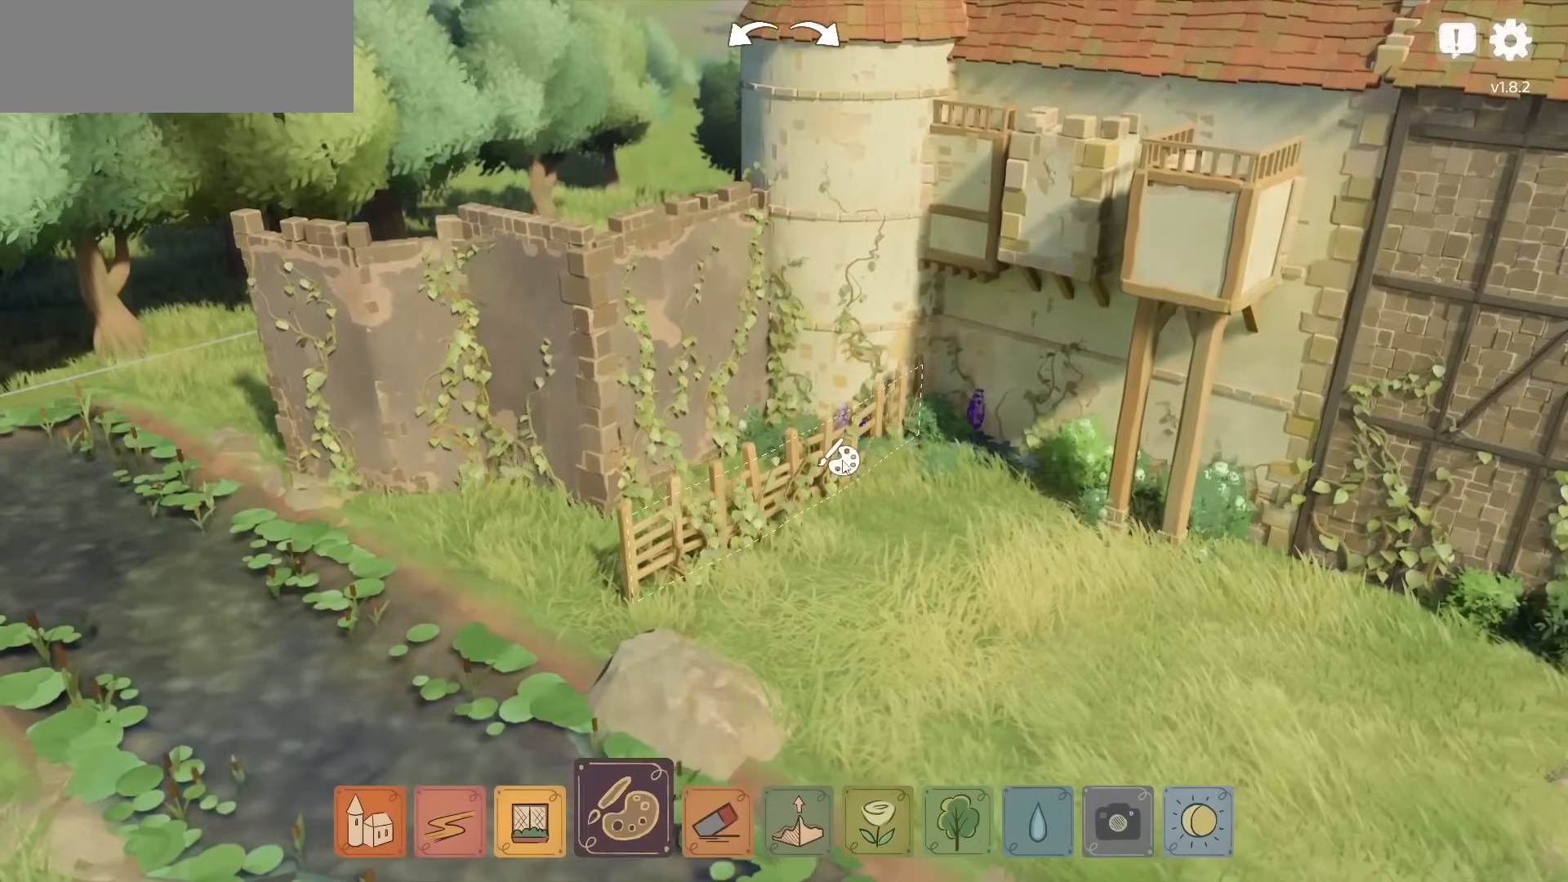
{"keys": [], "mouse": [], "events": [[67, "mouse_left", "up"]]}
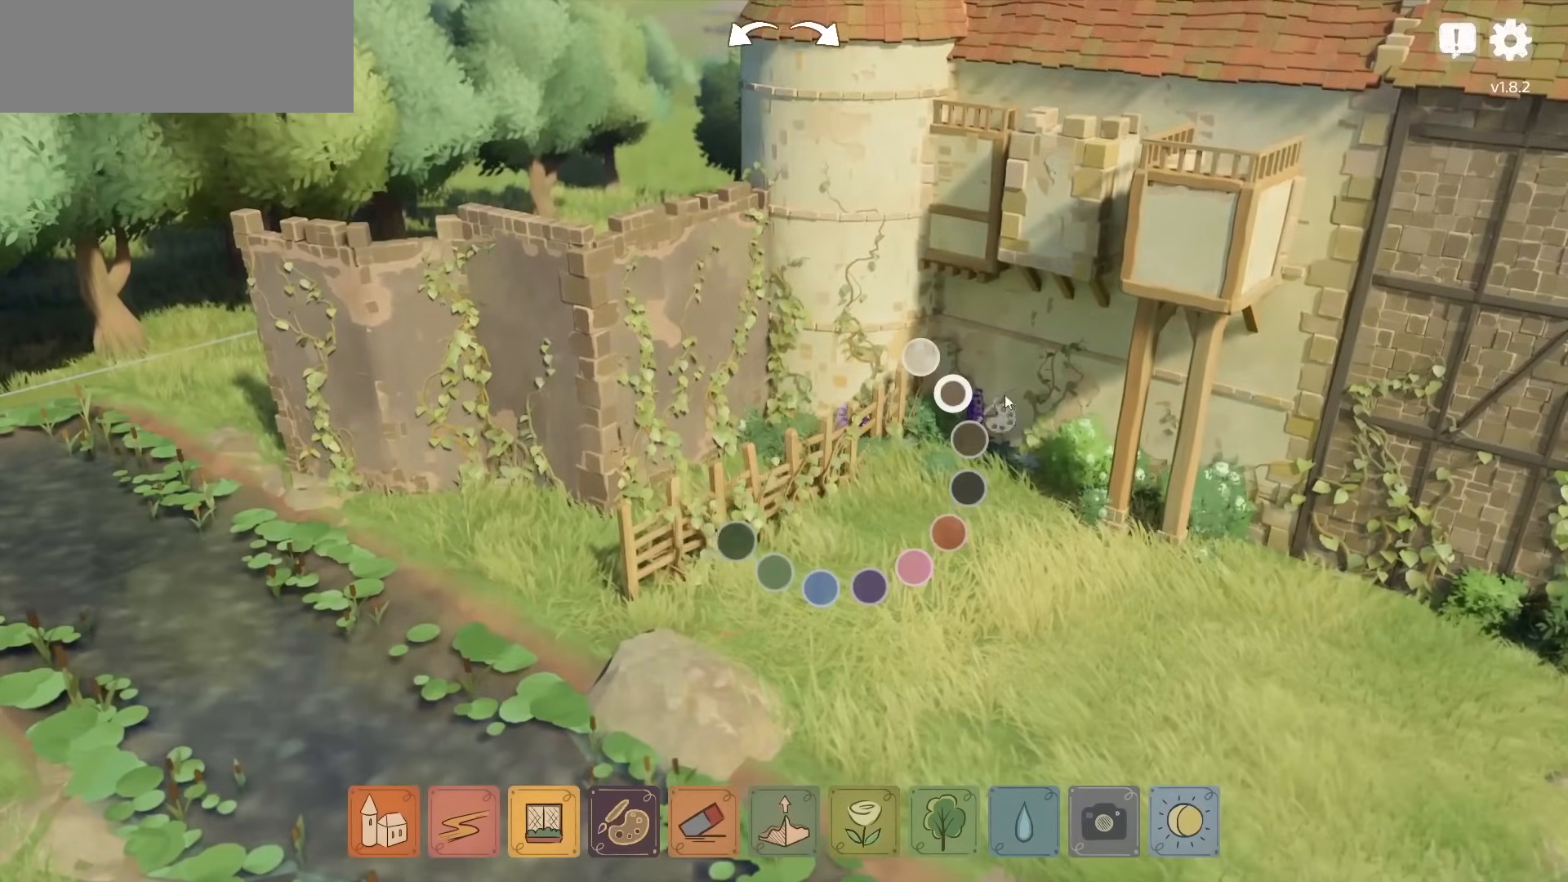
{"keys": [], "mouse": [], "events": []}
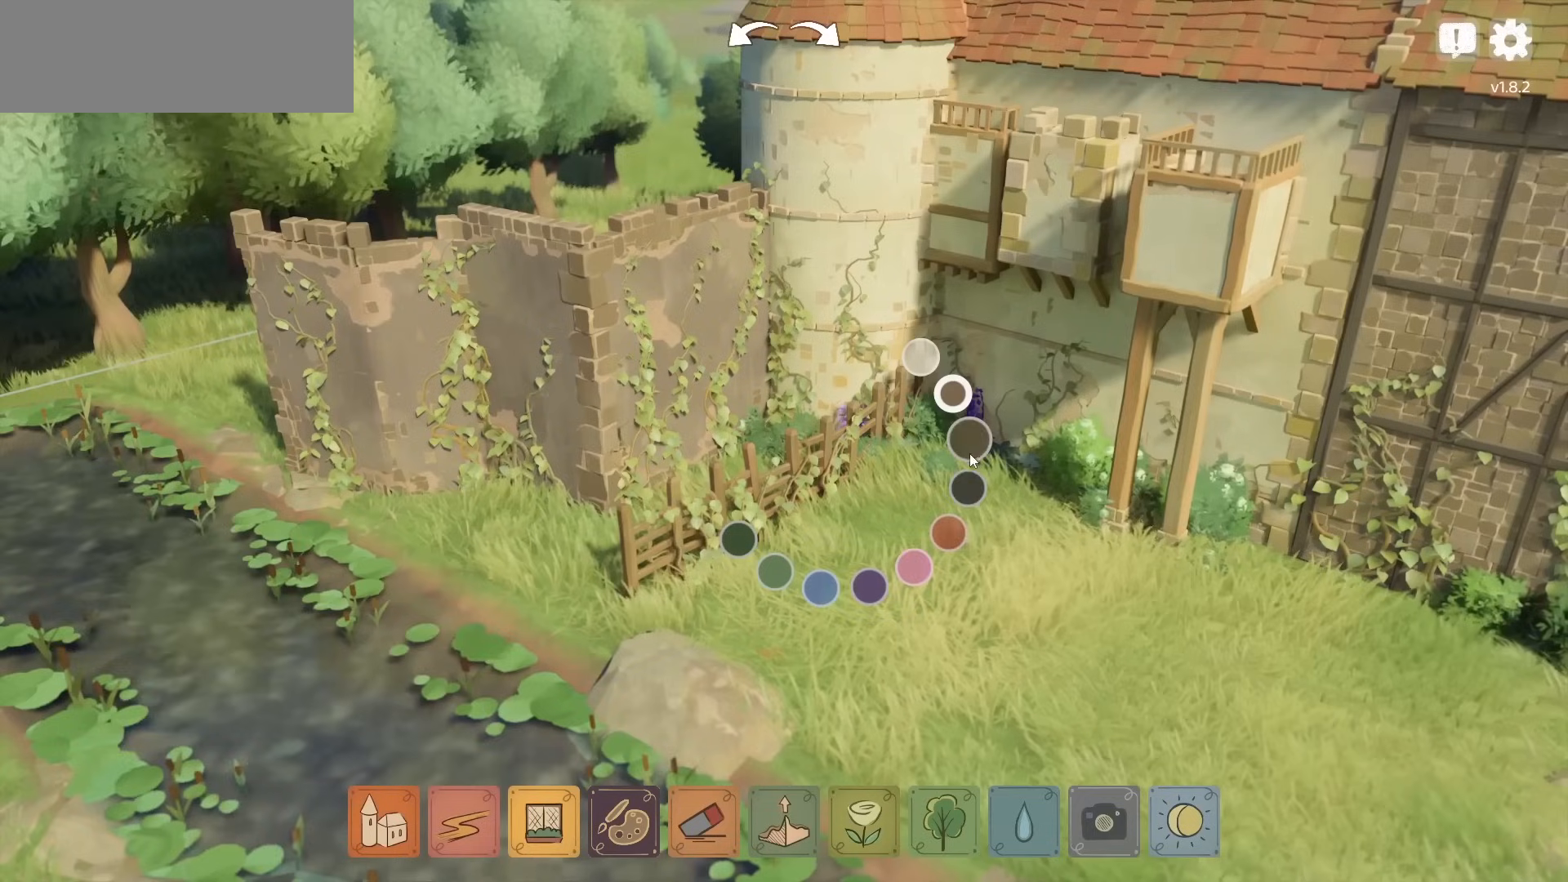
{"keys": [], "mouse": [], "events": []}
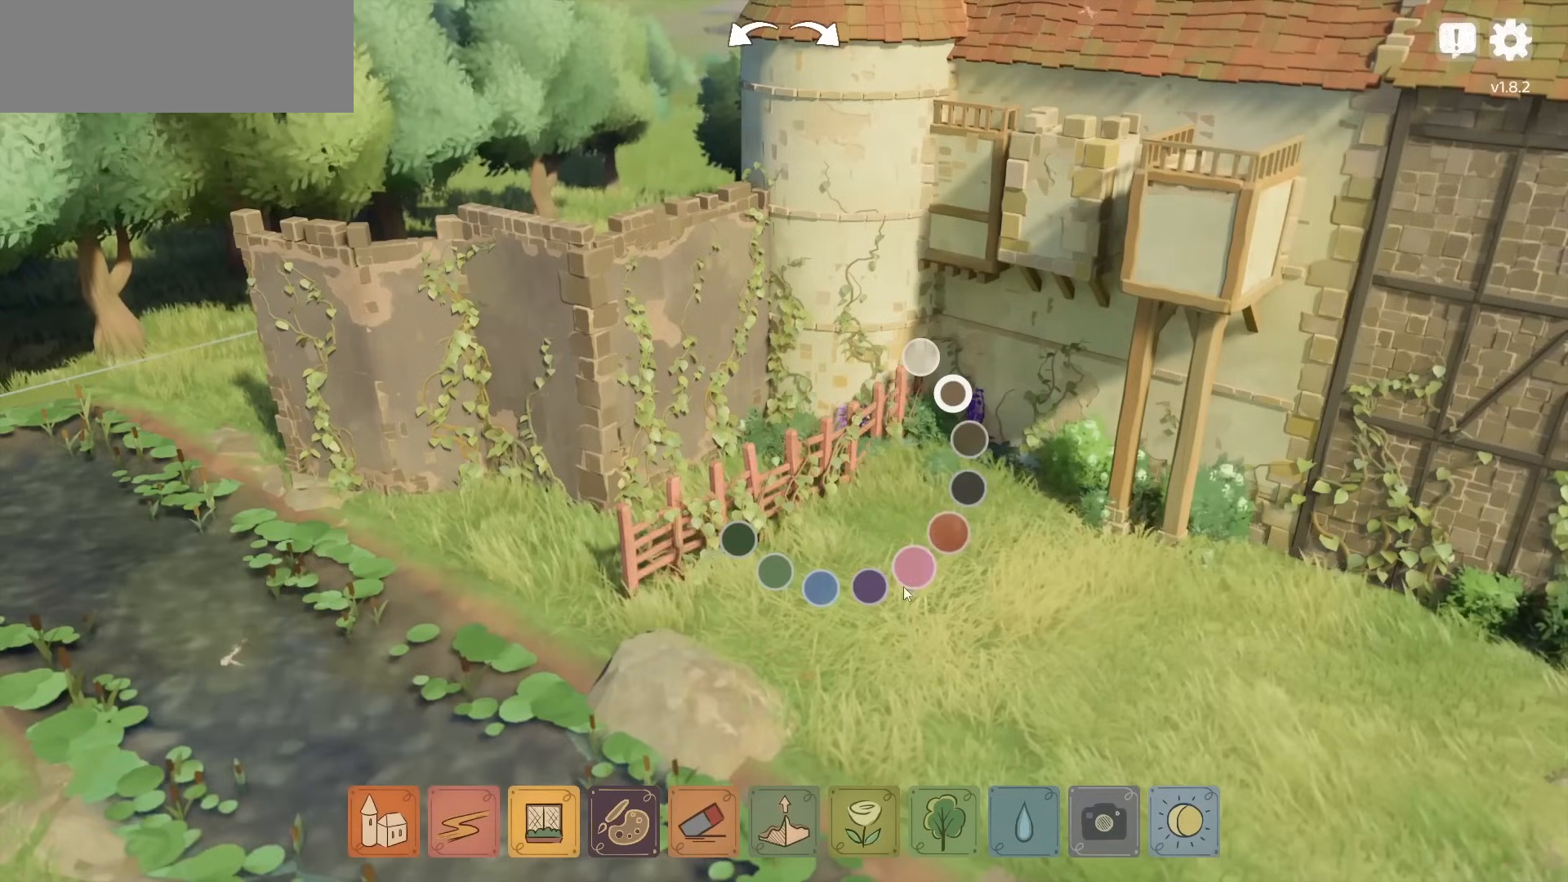
{"keys": [], "mouse": [], "events": []}
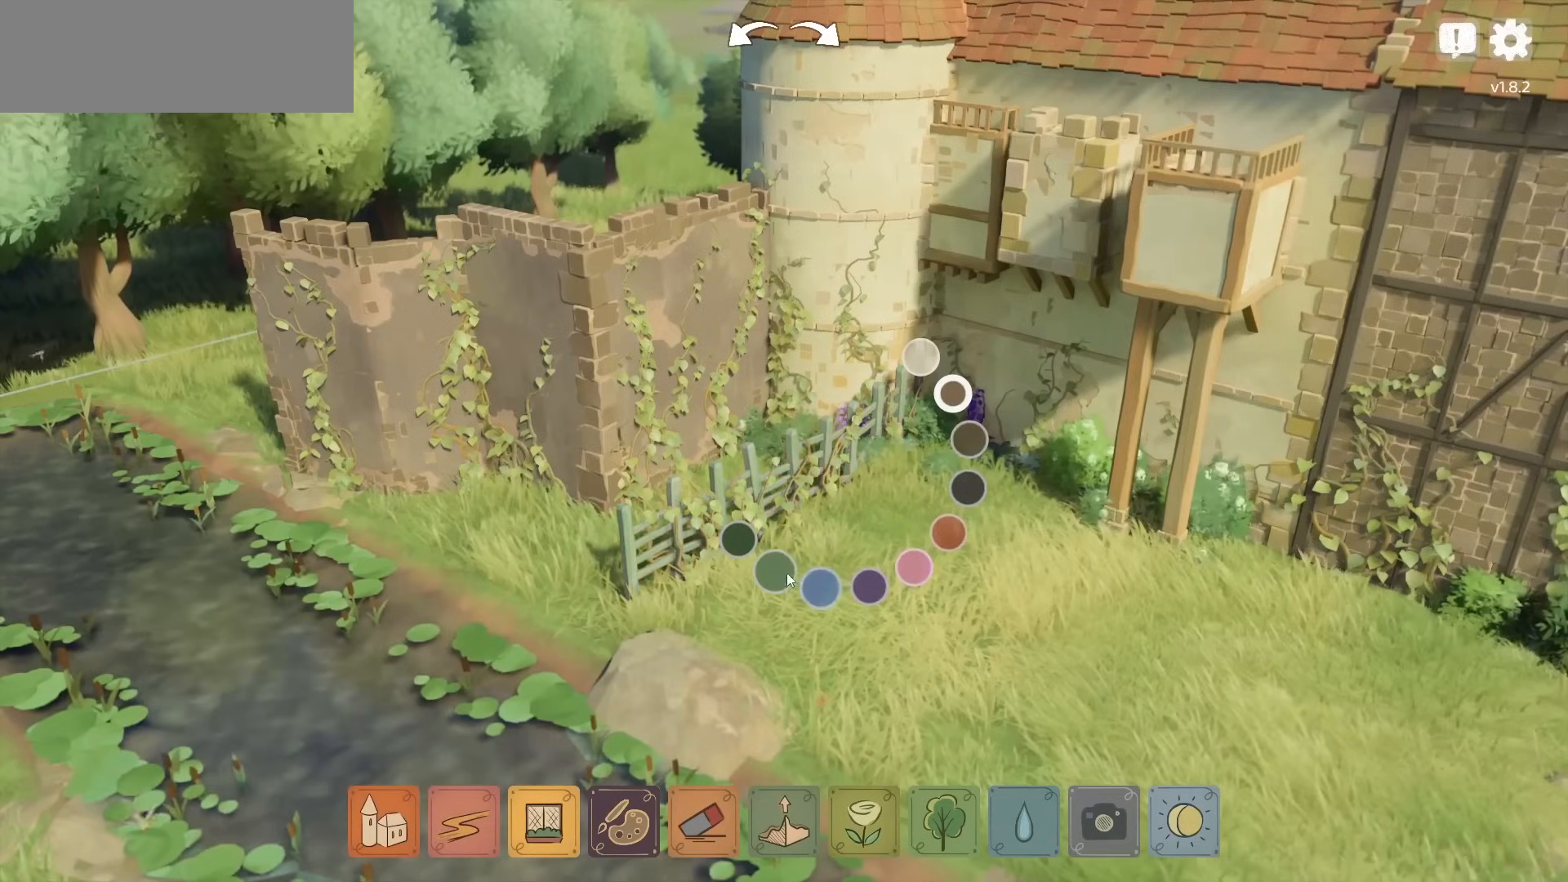
{"keys": [], "mouse": [], "events": []}
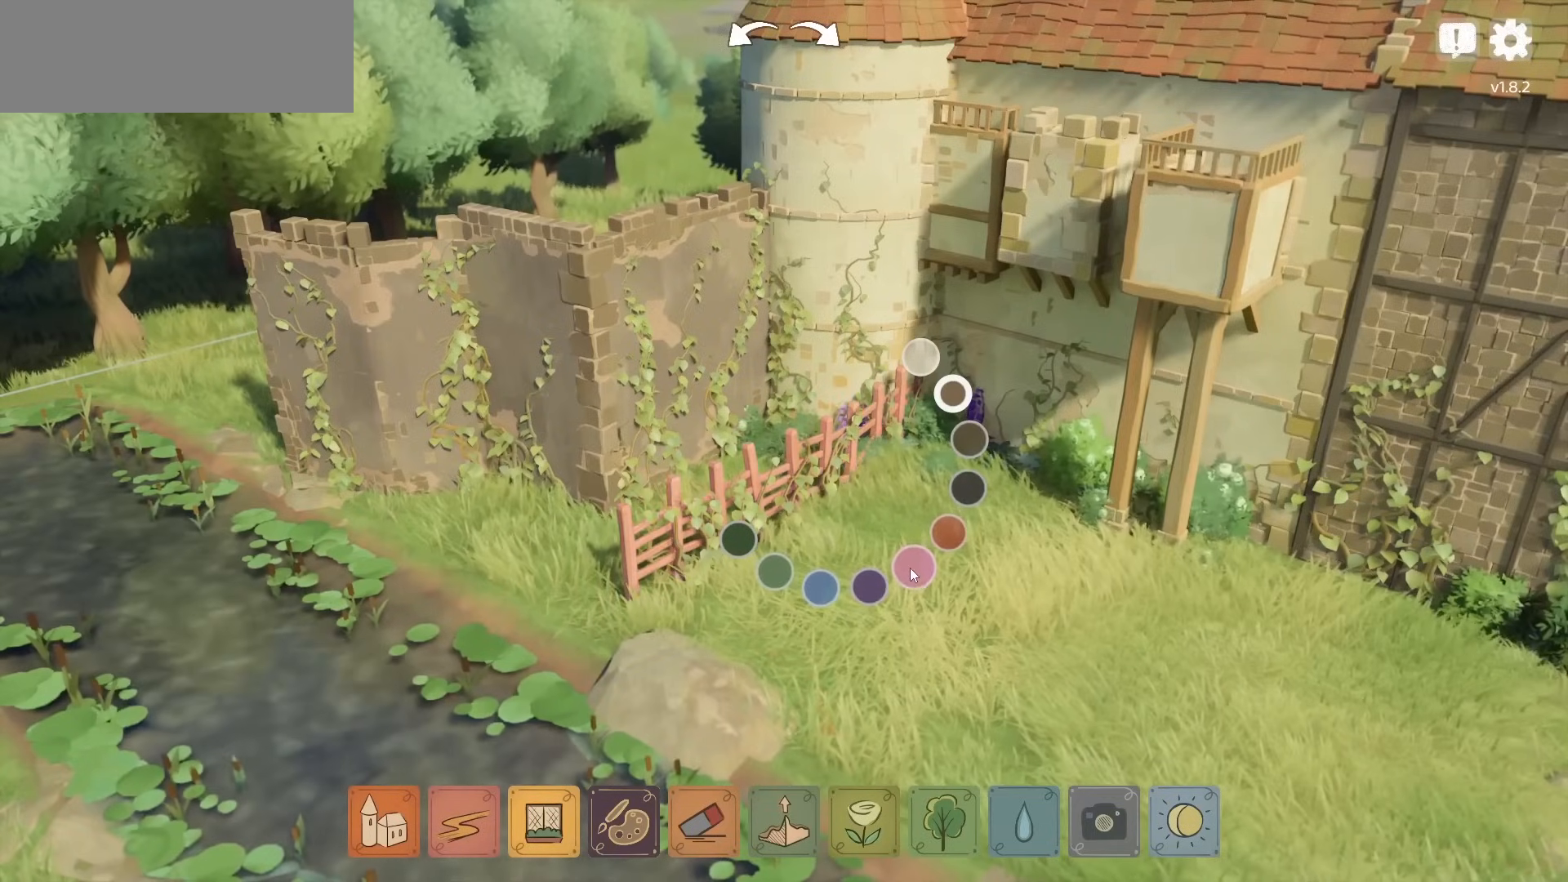
{"keys": [], "mouse": ["right"], "events": [[17, "mouse_left", "down"], [83, "mouse_left", "up"], [500, "mouse_right", "down"]]}
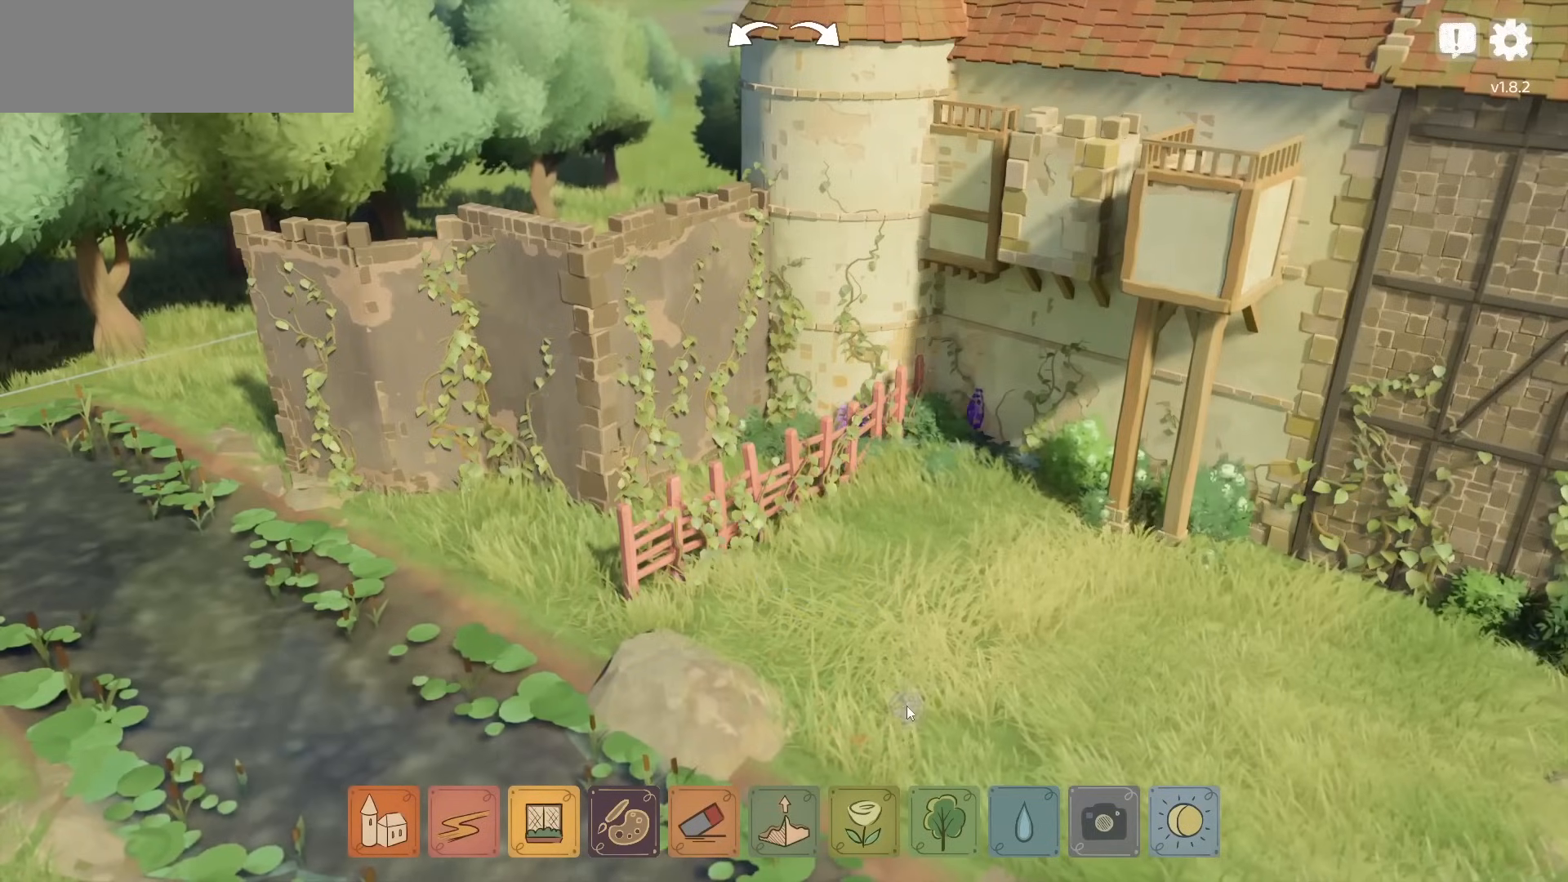
{"keys": [], "mouse": [], "events": [[83, "mouse_right", "up"]]}
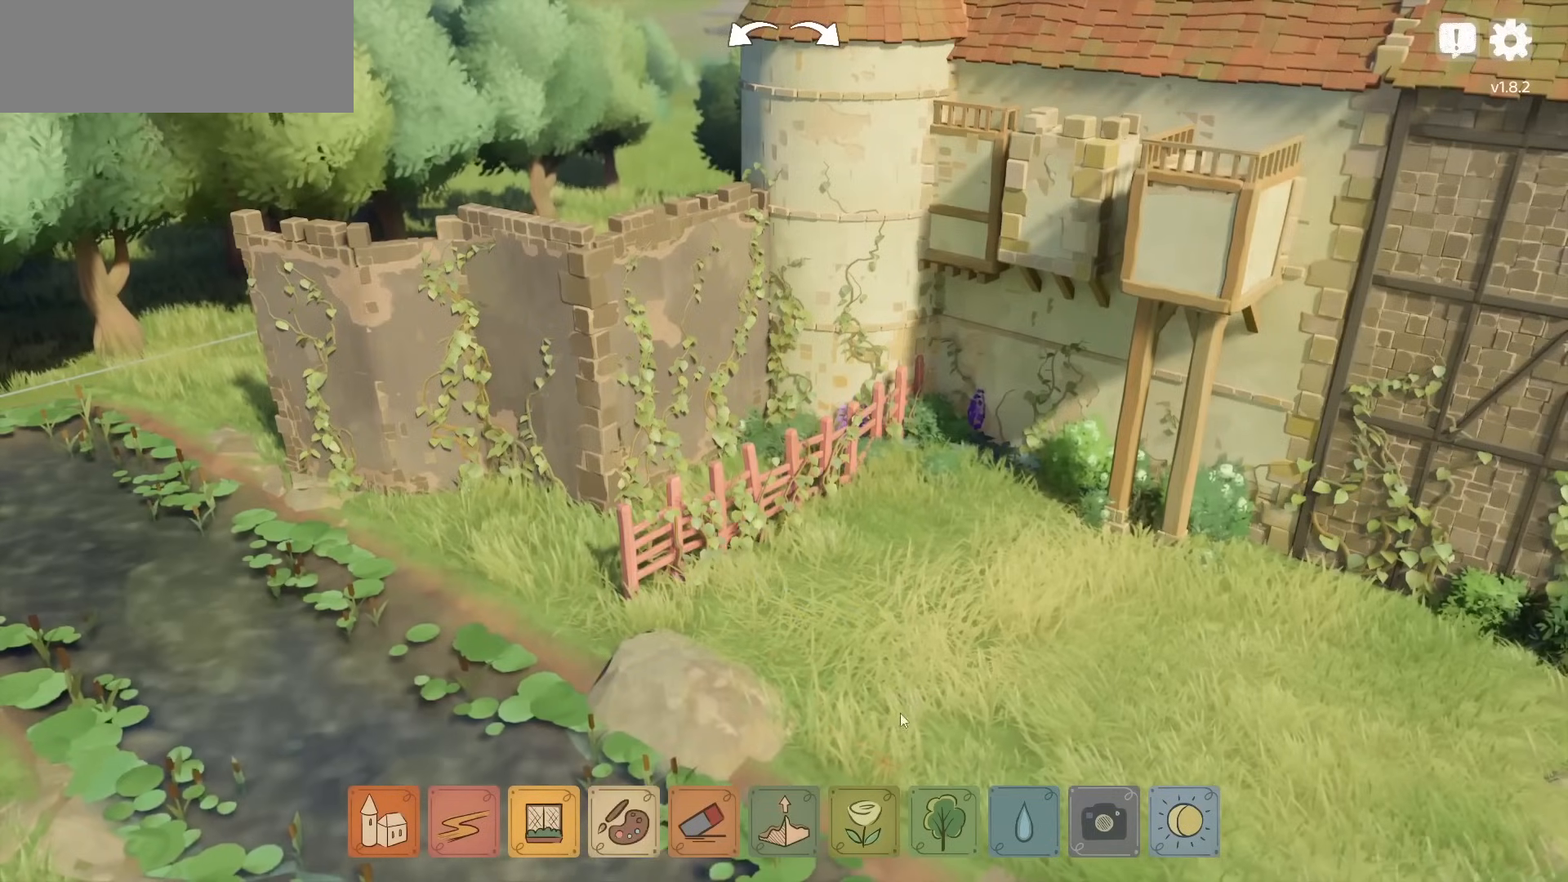
{"keys": [], "mouse": [], "events": []}
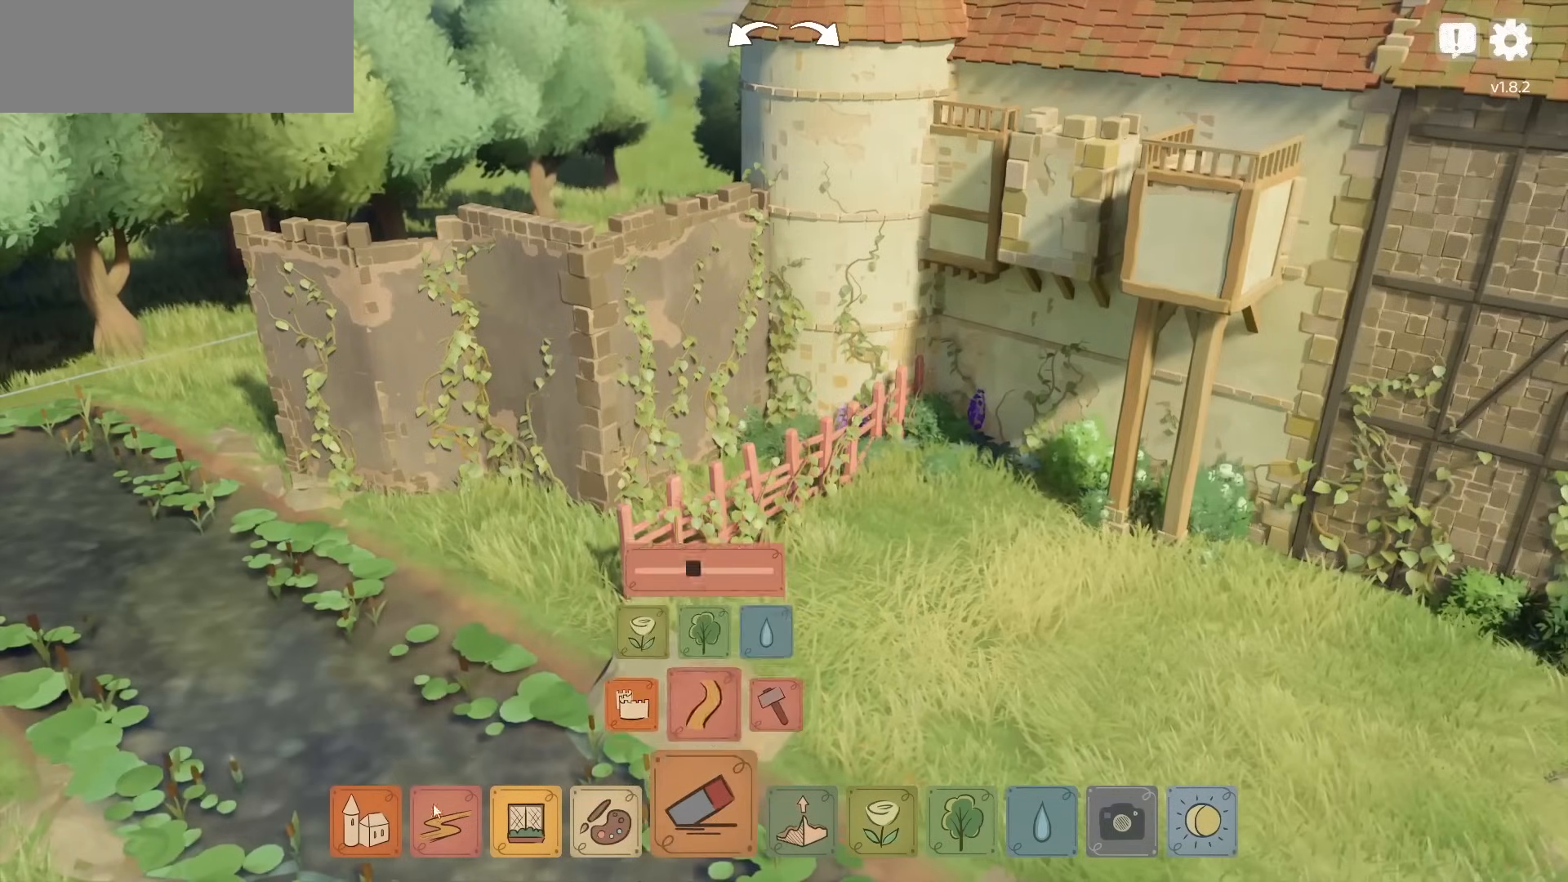
{"keys": [], "mouse": [], "events": []}
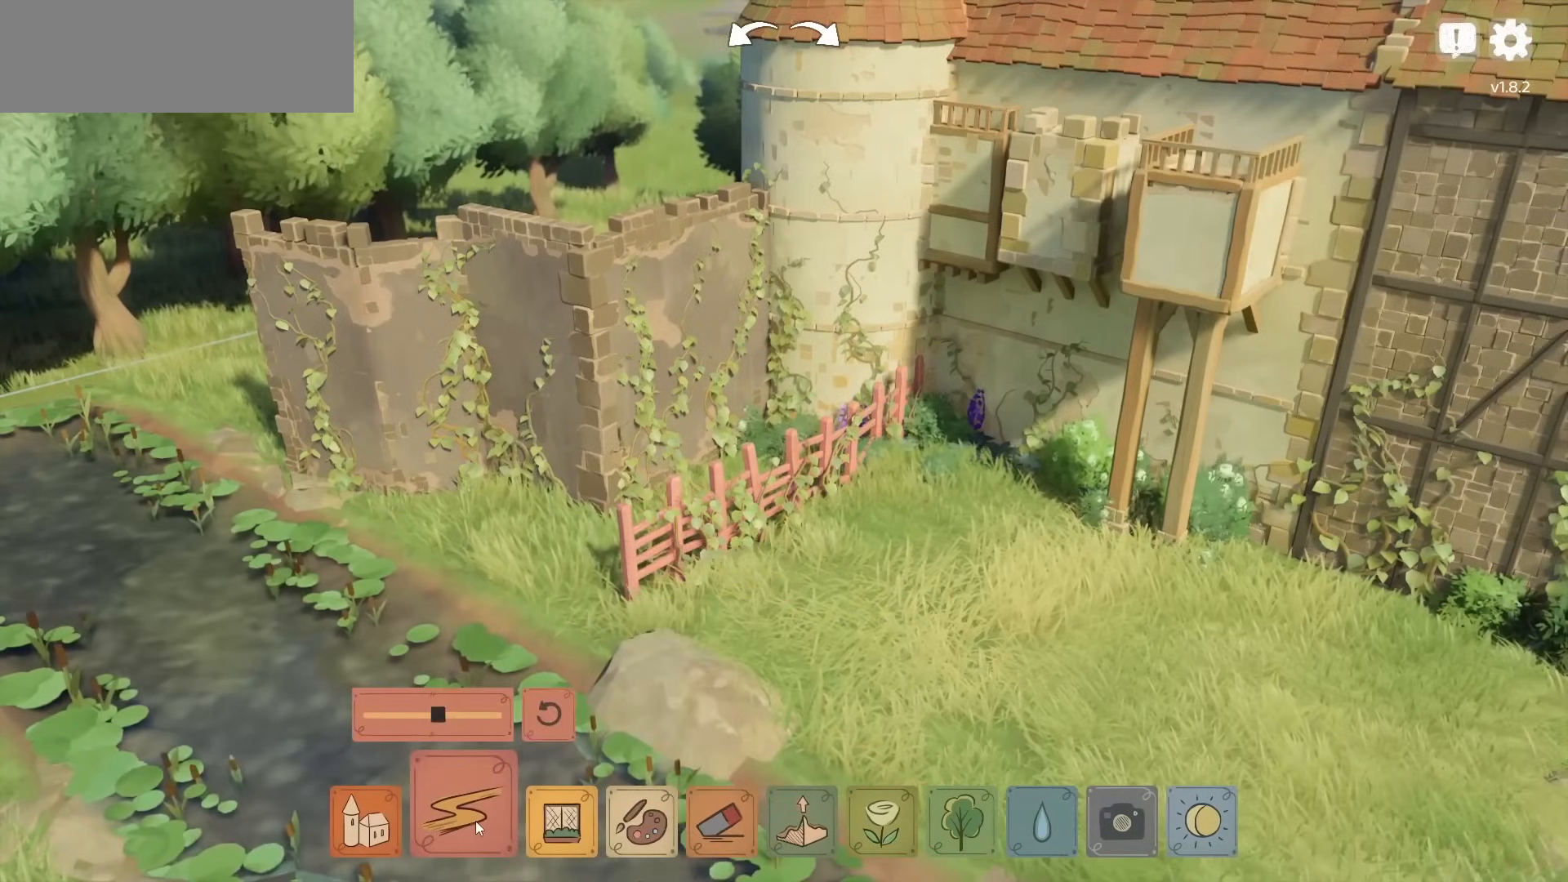
{"keys": [], "mouse": [], "events": []}